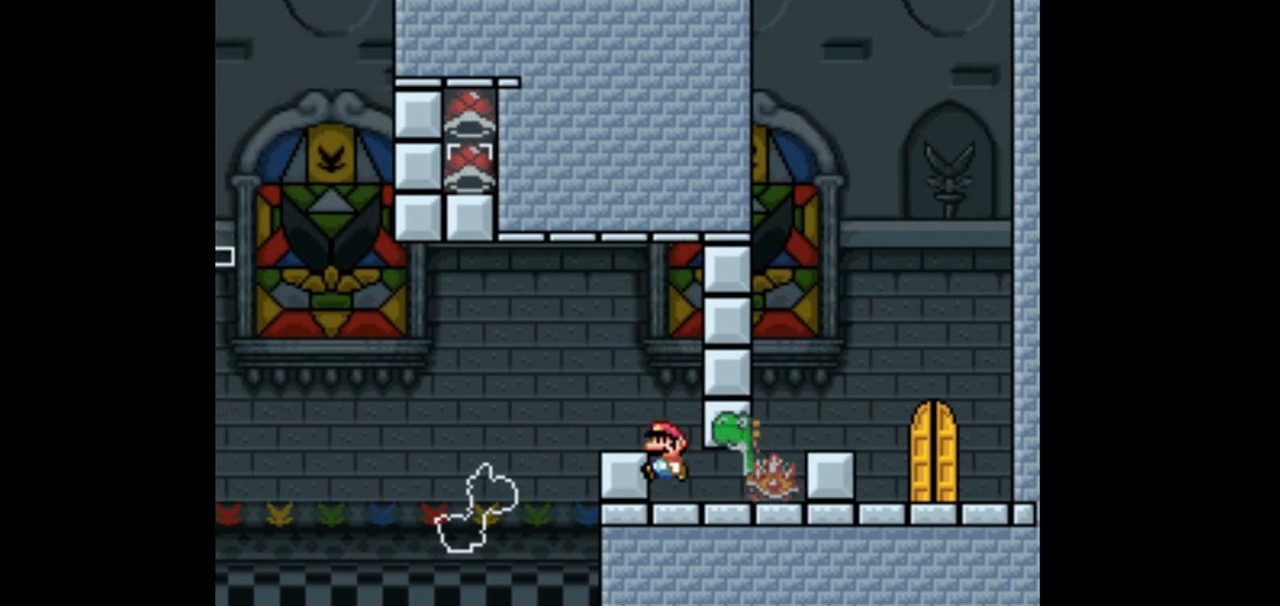
Gameplay with a controller (Nintendo layout); each line is a JSON object with the inputs held at the frame after it. "events" lists button and stick changes between this image and that frame as [ms after this image, input, new state], when the widget could be followed in between. Not read: L3 R3.
{"buttons": ["Y"], "events": [[333, "DPAD_LEFT", "down"], [400, "DPAD_LEFT", "up"], [433, "B", "up"]]}
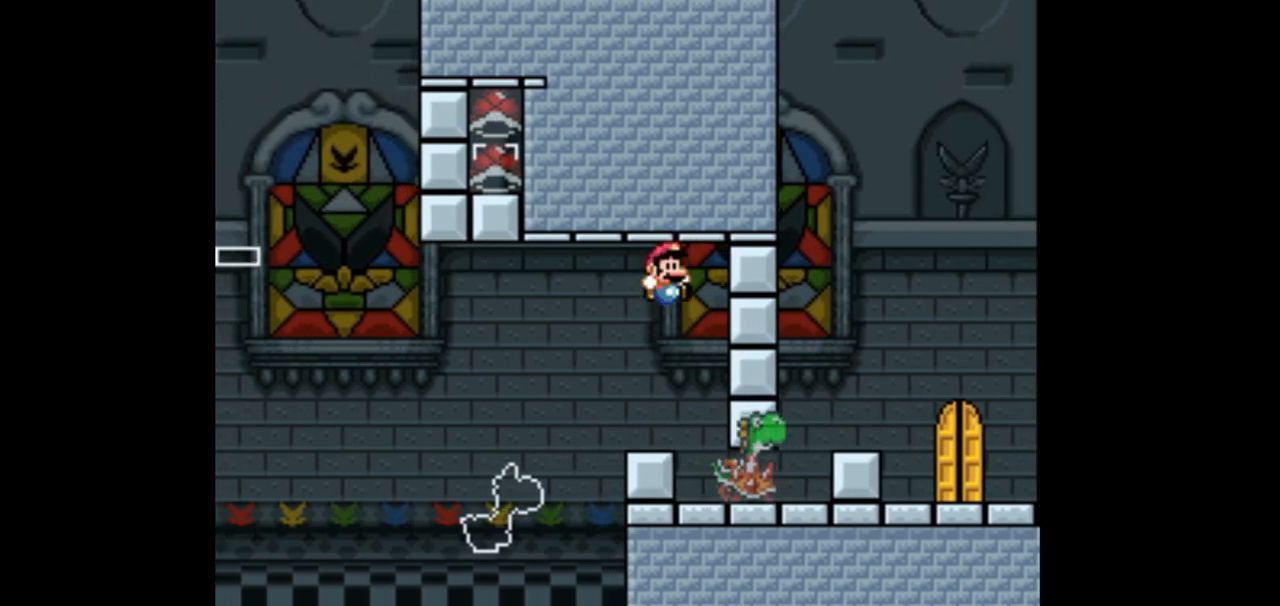
{"buttons": ["Y", "DPAD_RIGHT"], "events": [[133, "DPAD_LEFT", "down"], [233, "DPAD_LEFT", "up"], [500, "DPAD_RIGHT", "down"]]}
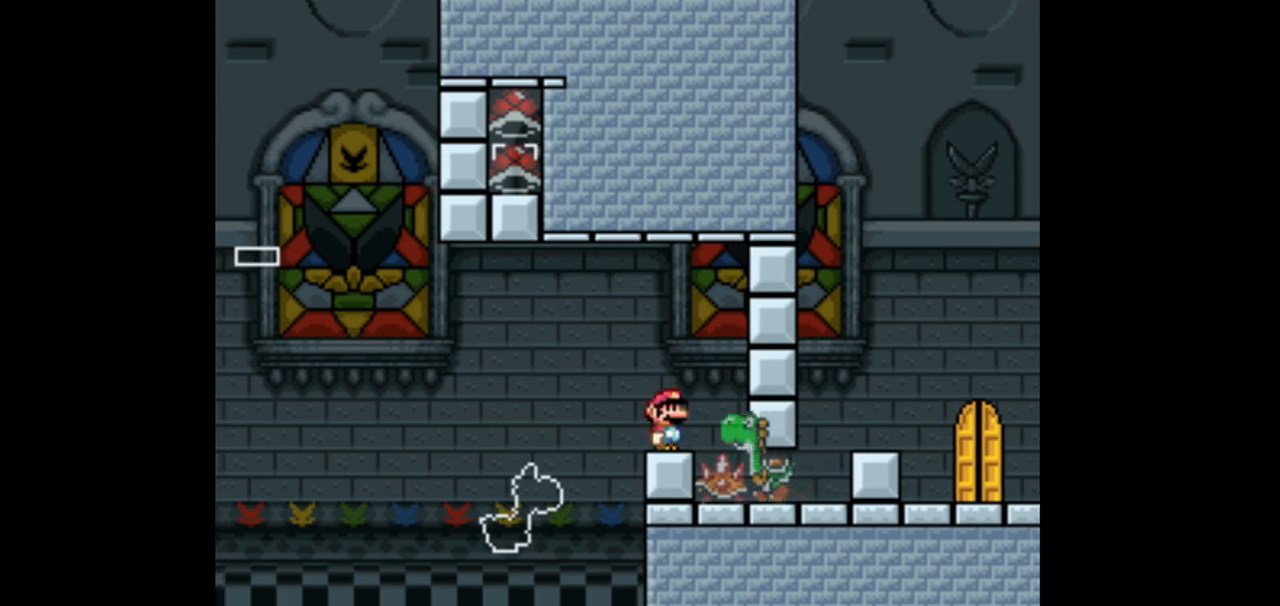
{"buttons": ["Y"], "events": [[67, "DPAD_RIGHT", "up"]]}
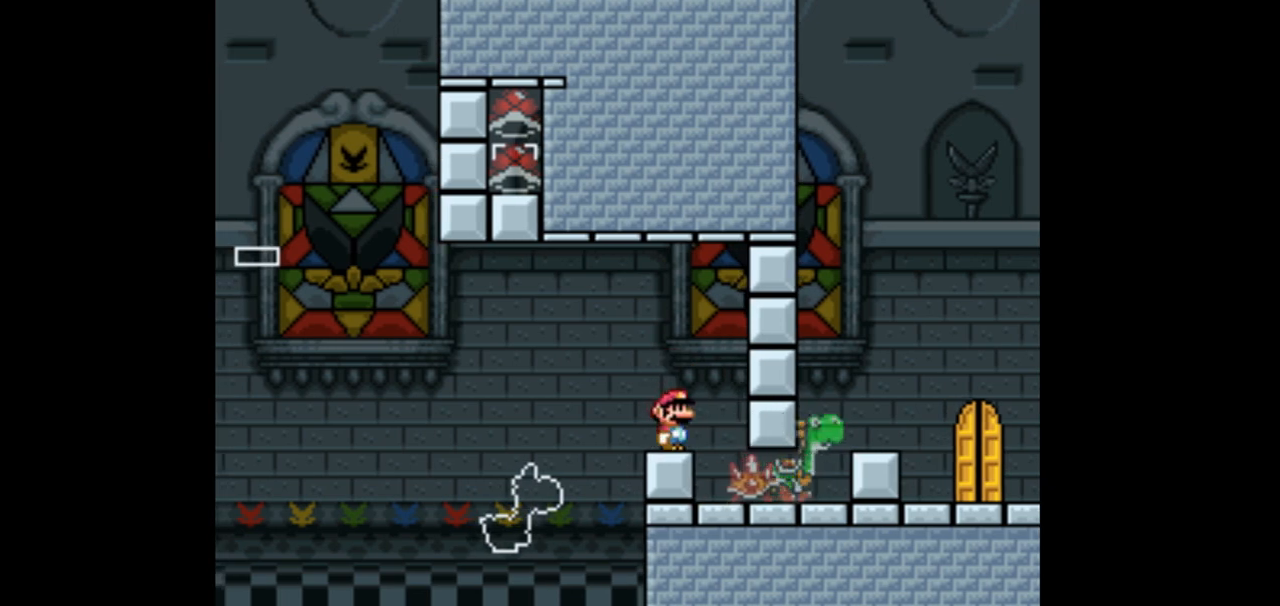
{"buttons": ["Y"], "events": [[300, "DPAD_RIGHT", "down"], [500, "DPAD_RIGHT", "up"]]}
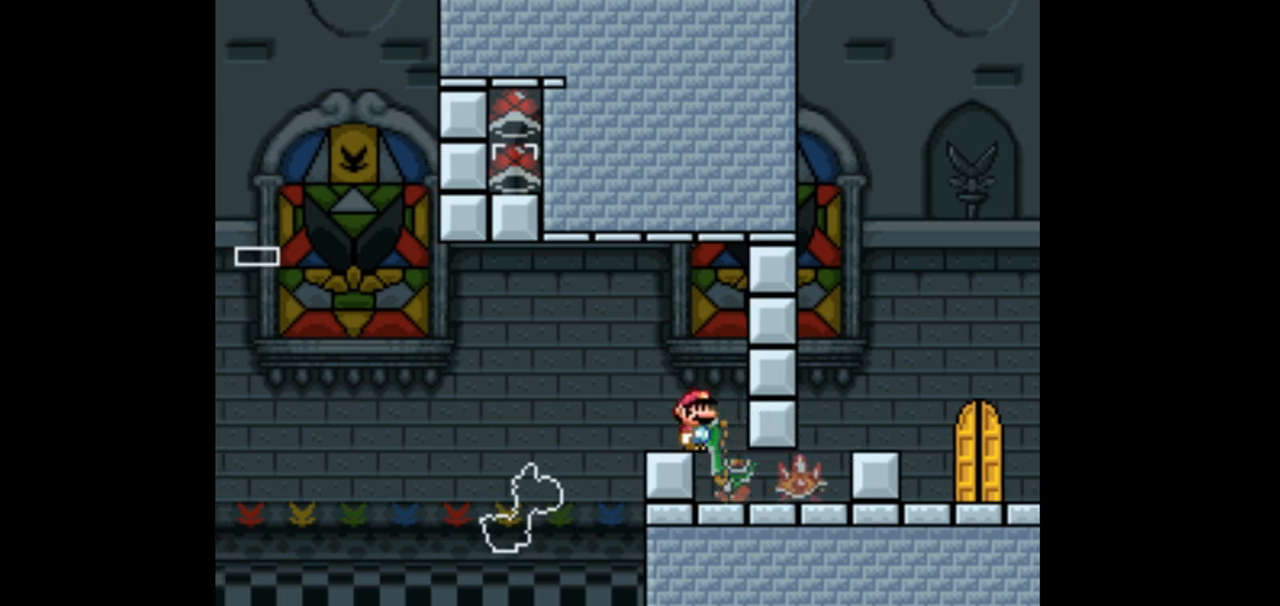
{"buttons": ["B", "Y"], "events": [[133, "DPAD_LEFT", "down"], [267, "DPAD_LEFT", "up"], [467, "B", "down"]]}
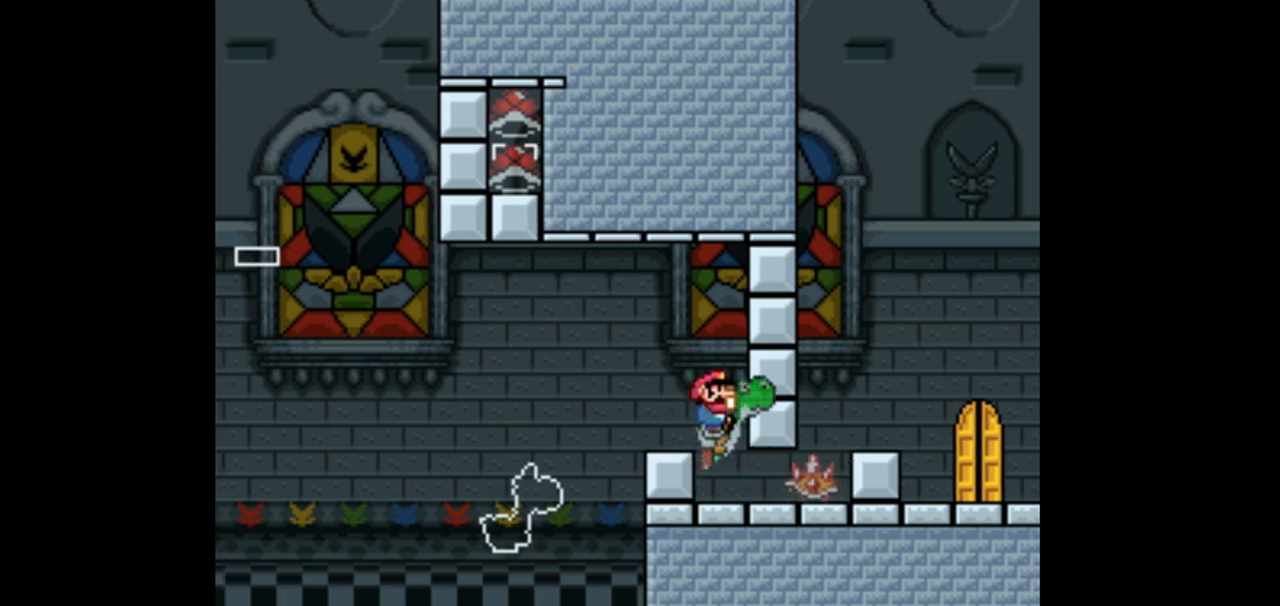
{"buttons": ["Y"], "events": [[100, "B", "up"], [100, "DPAD_LEFT", "down"], [233, "DPAD_LEFT", "up"], [400, "DPAD_RIGHT", "down"], [500, "DPAD_RIGHT", "up"]]}
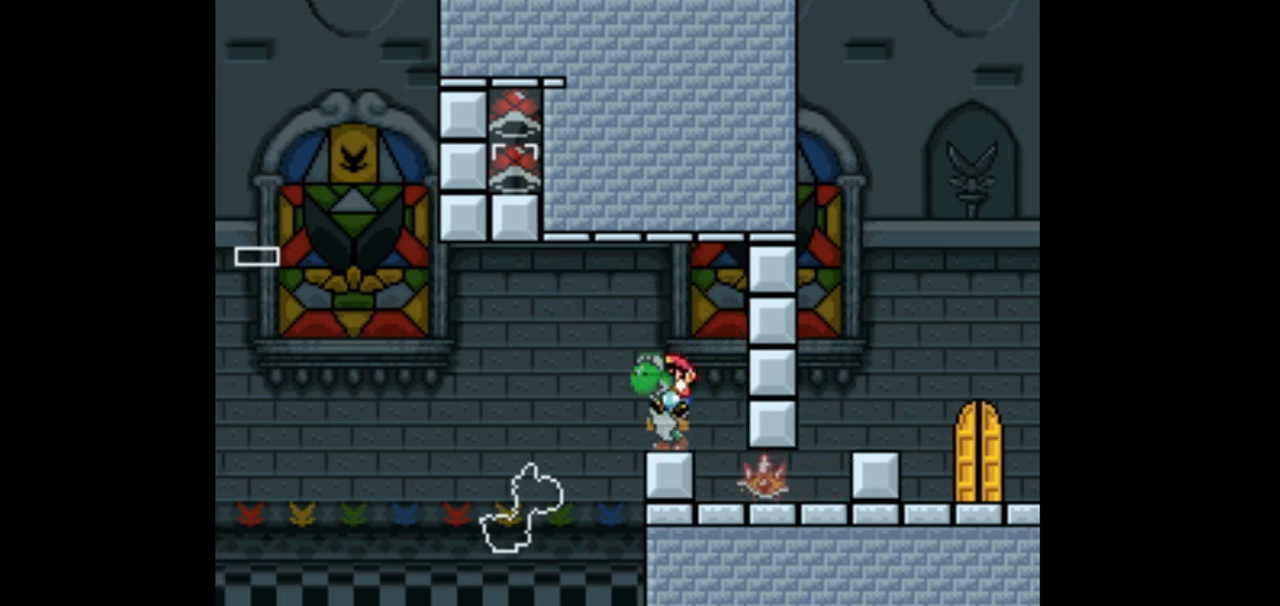
{"buttons": ["Y"], "events": []}
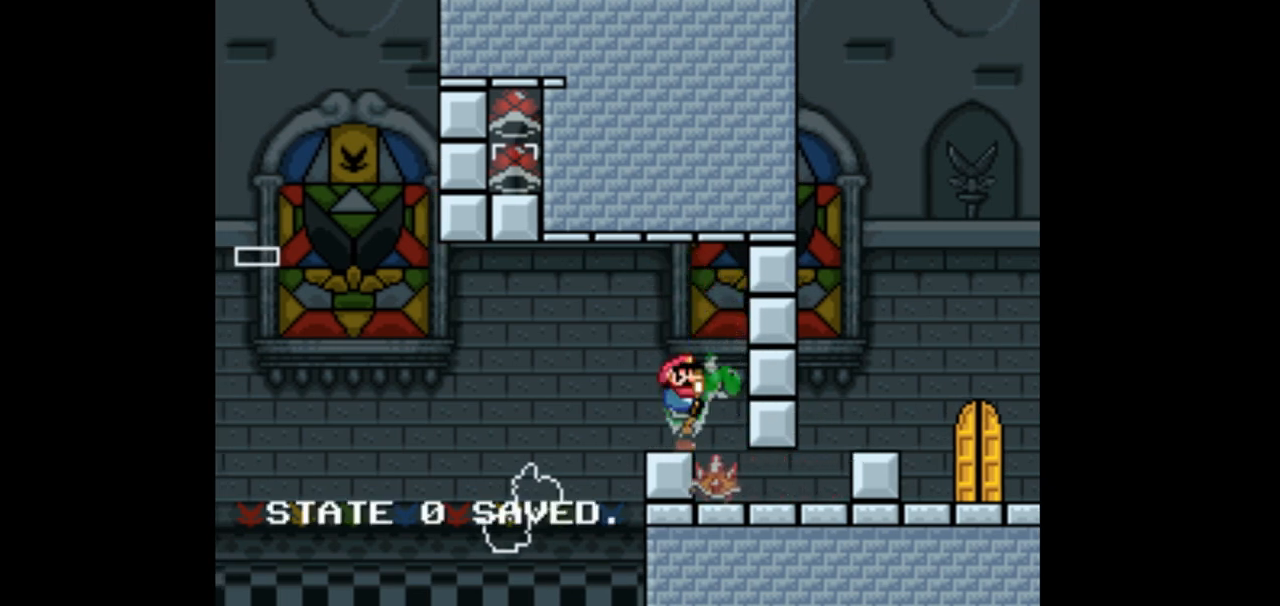
{"buttons": ["Y", "DPAD_RIGHT"], "events": [[67, "DPAD_LEFT", "down"], [367, "DPAD_LEFT", "up"], [400, "DPAD_RIGHT", "down"]]}
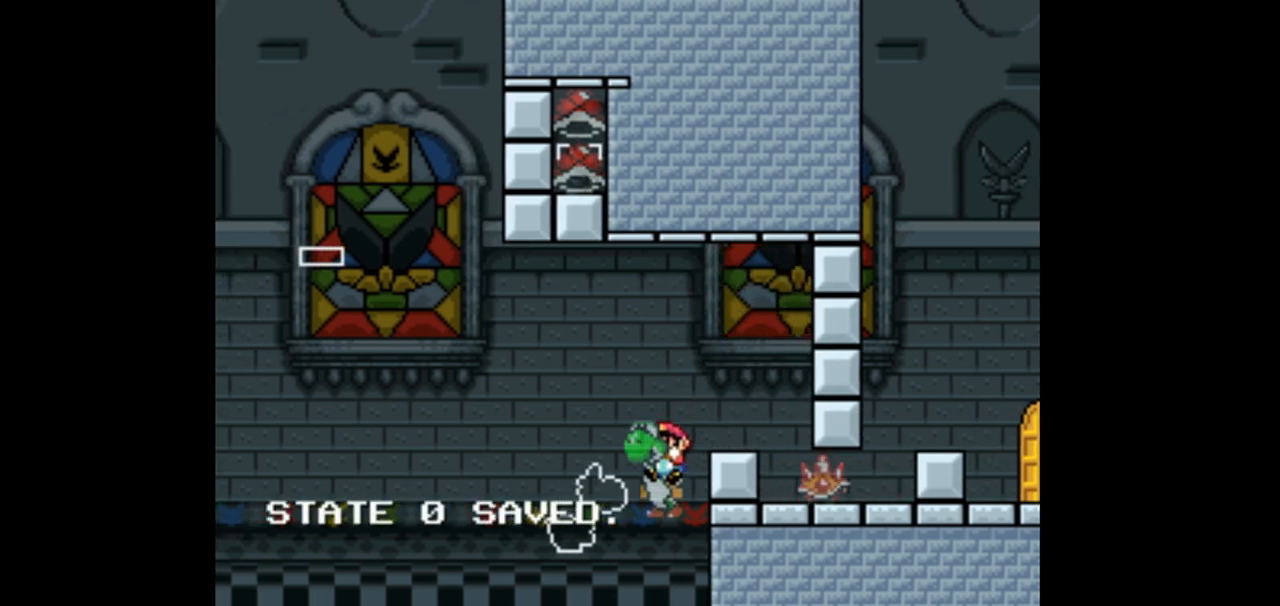
{"buttons": ["B", "Y", "DPAD_RIGHT"], "events": [[200, "B", "down"]]}
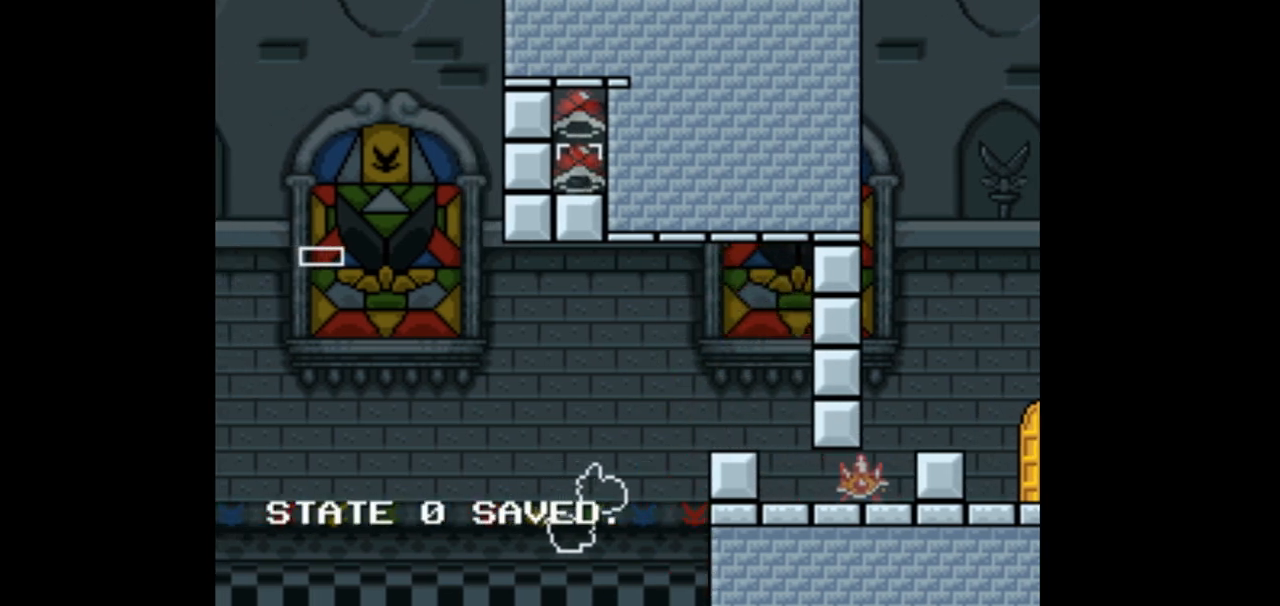
{"buttons": ["DPAD_RIGHT"], "events": [[33, "A", "down"], [33, "Y", "up"], [400, "A", "up"], [467, "B", "up"]]}
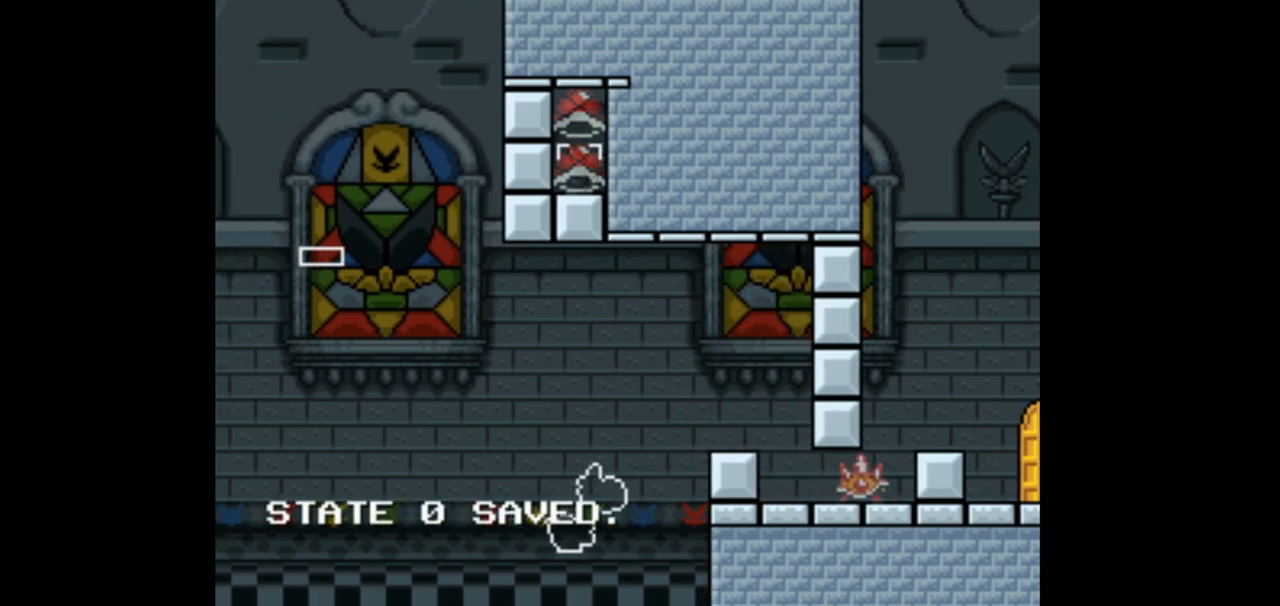
{"buttons": ["Y", "DPAD_LEFT"], "events": [[67, "DPAD_RIGHT", "up"], [67, "Y", "down"], [467, "DPAD_LEFT", "down"]]}